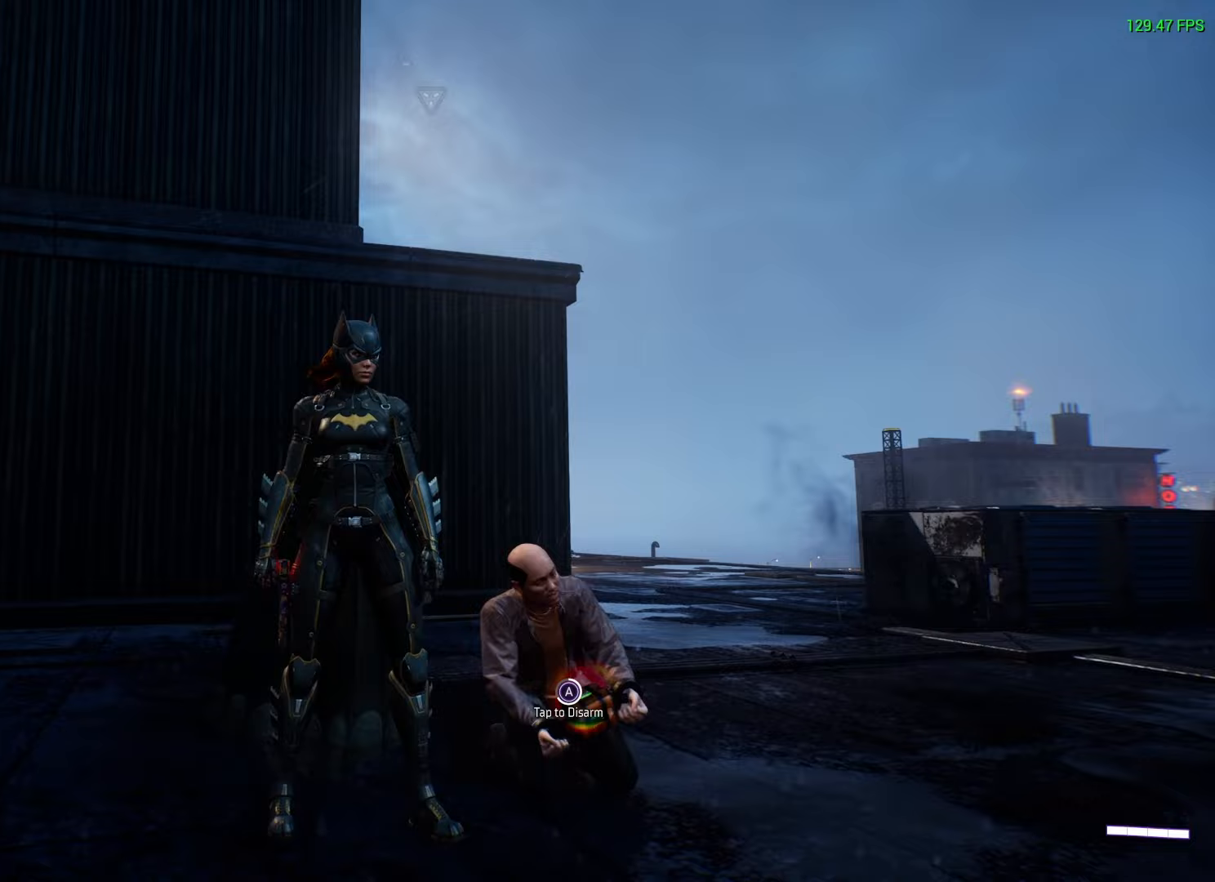
Gameplay with a controller (Xbox layout); each line is a JSON object with the inputs held at the frame after it. "events" lists button and stick changes between this image and that frame as [ms after this image, input, new state], when the widget could be followed in between.
{"buttons": [], "left_stick": "center", "right_stick": "center", "events": [[300, "right_stick", "center"]]}
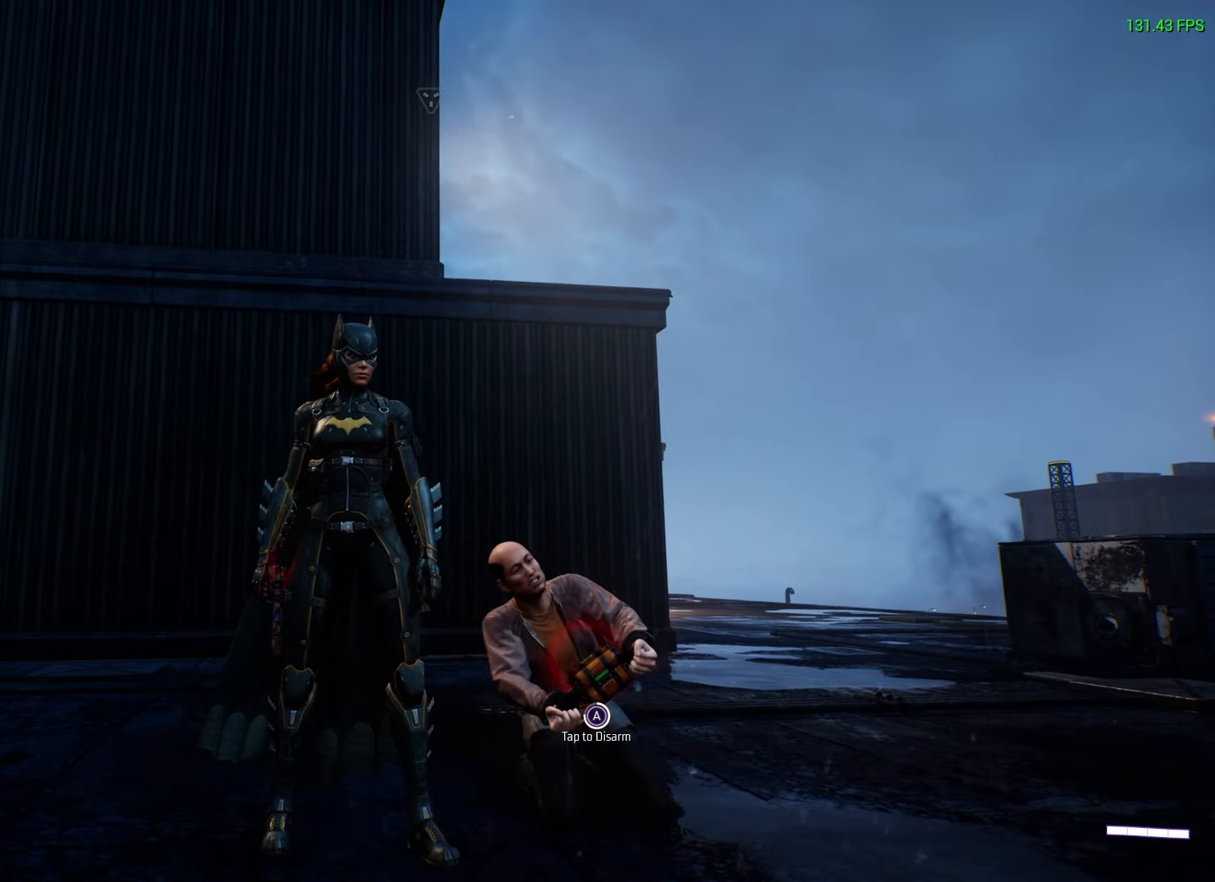
{"buttons": [], "left_stick": "center", "right_stick": "center", "events": []}
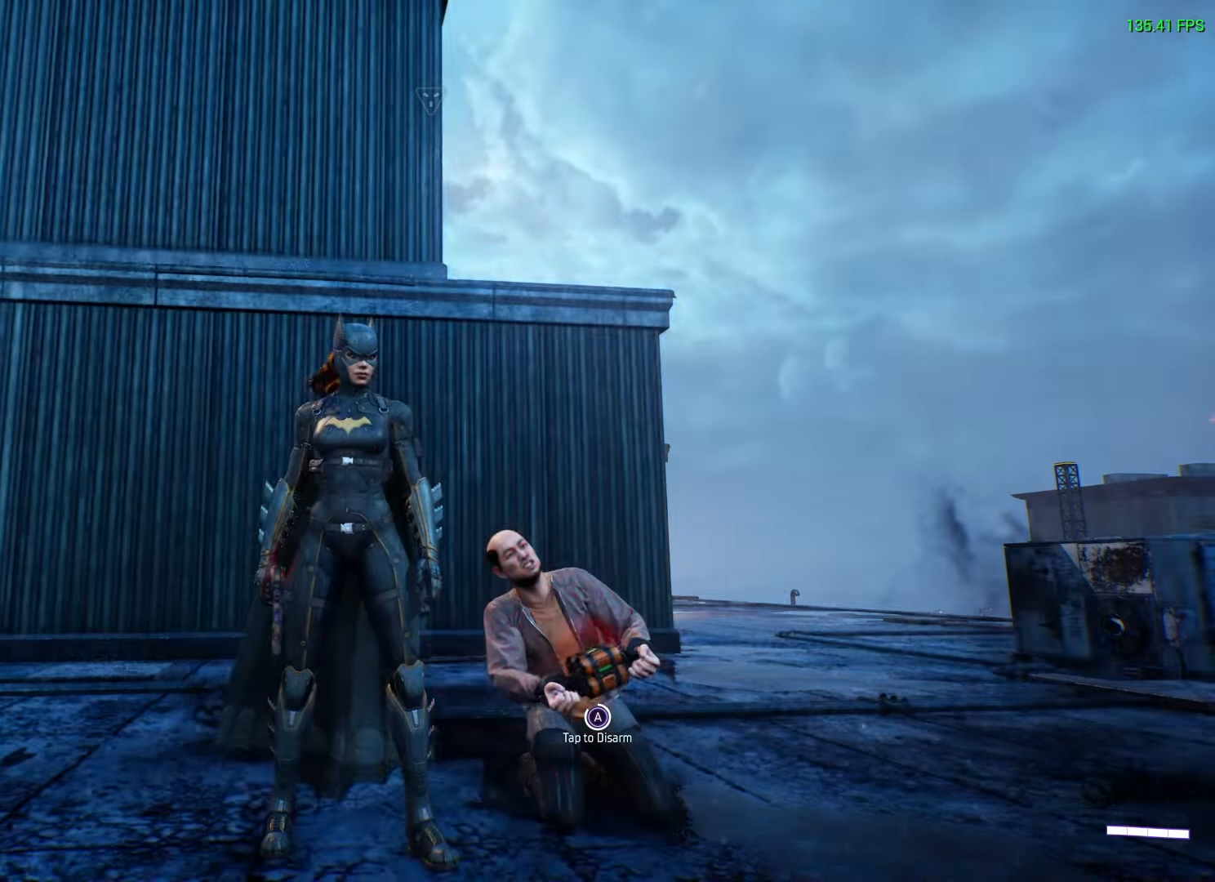
{"buttons": [], "left_stick": "center", "right_stick": "center", "events": []}
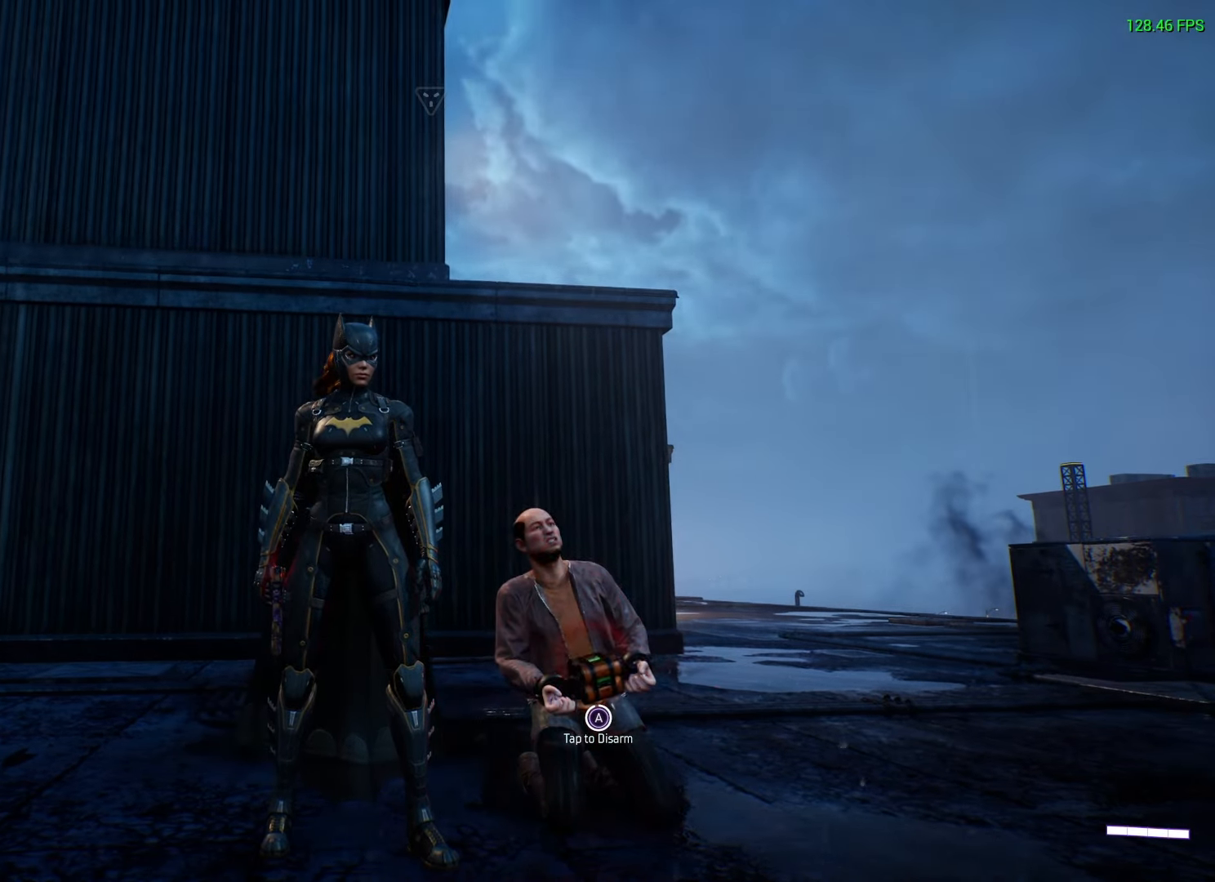
{"buttons": [], "left_stick": "center", "right_stick": "center", "events": []}
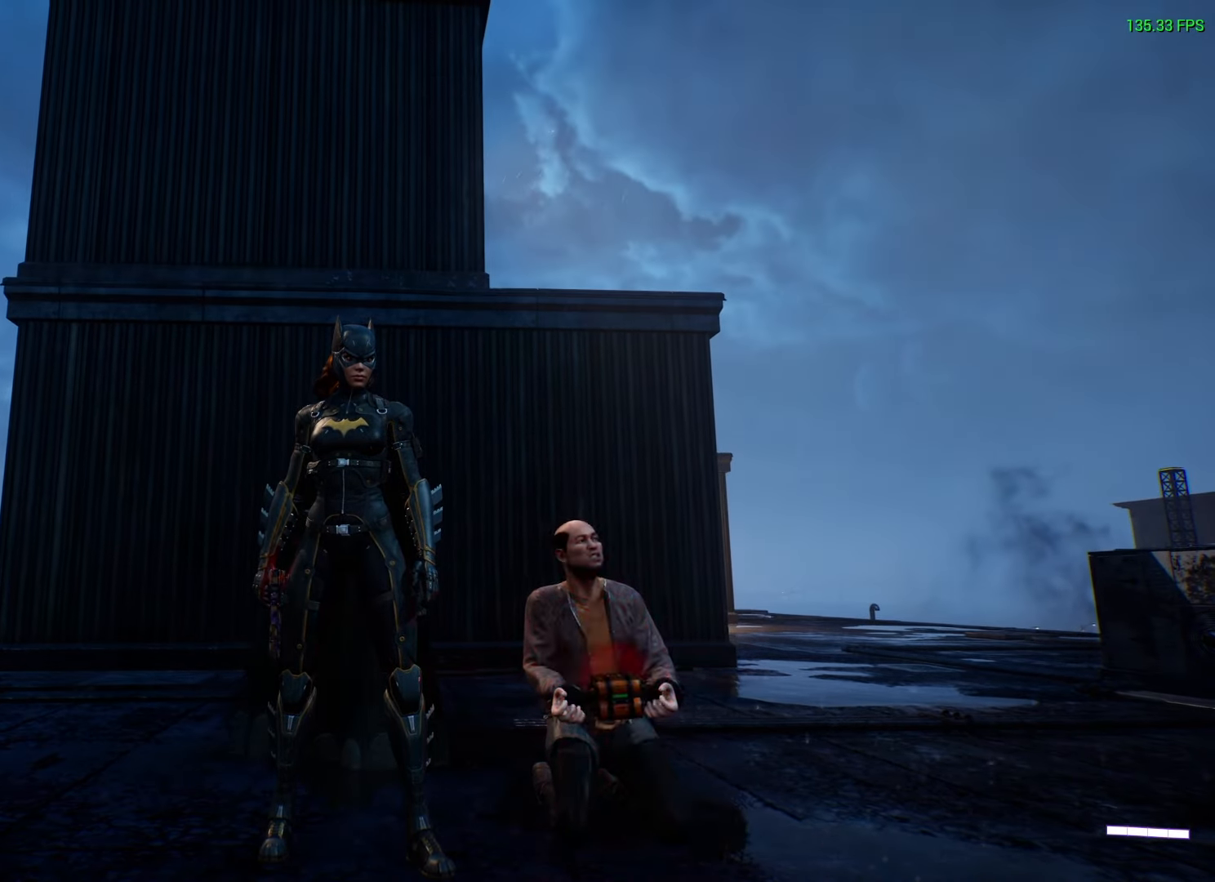
{"buttons": [], "left_stick": "center", "right_stick": "center", "events": []}
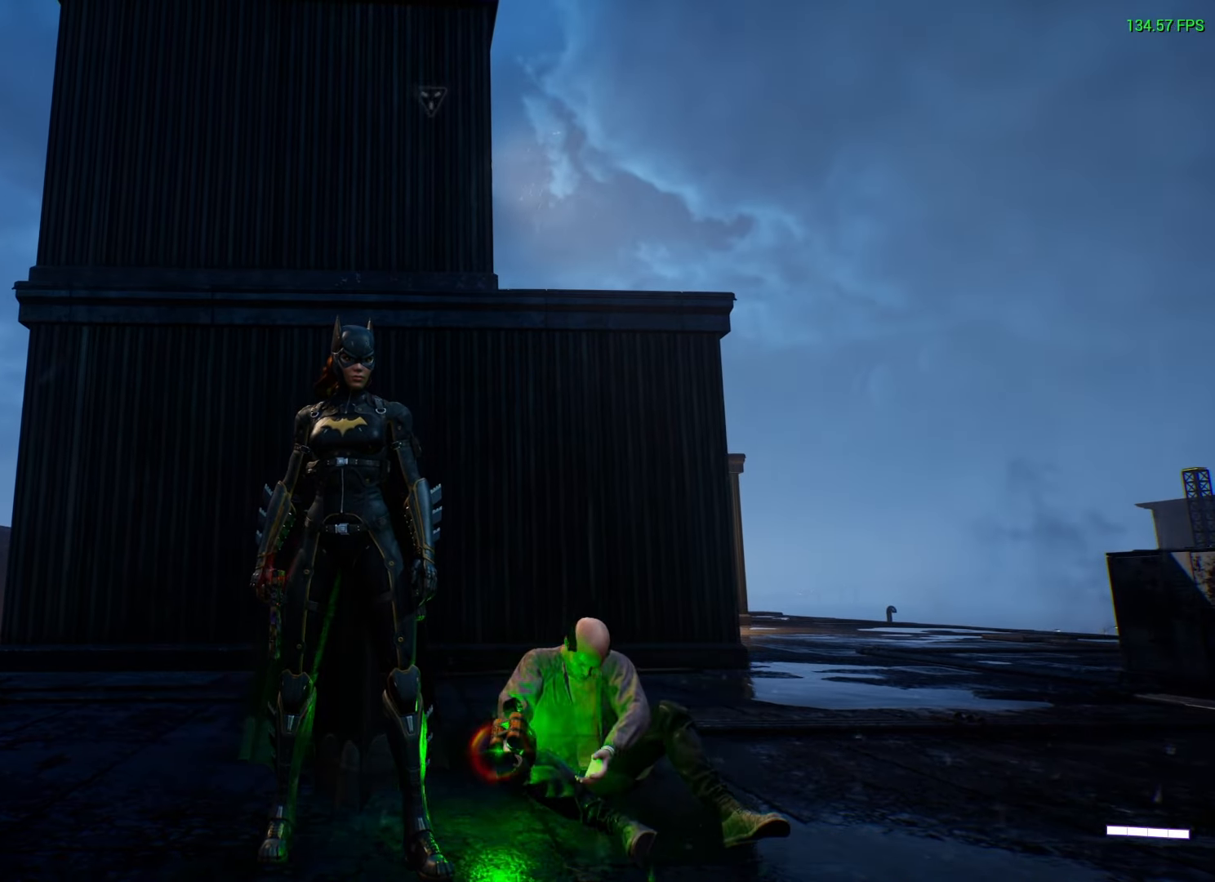
{"buttons": [], "left_stick": "center", "right_stick": "down", "events": [[467, "right_stick", "down"]]}
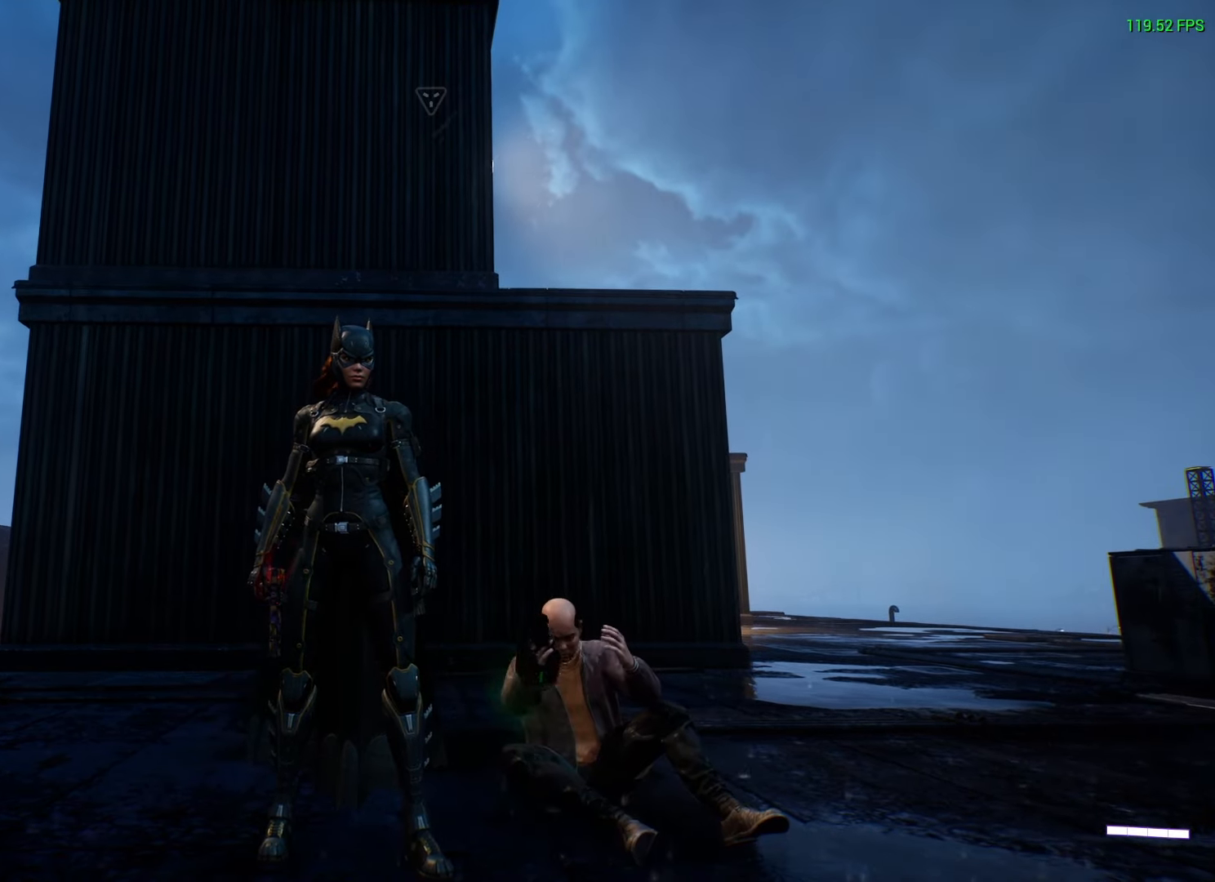
{"buttons": [], "left_stick": "center", "right_stick": "center", "events": [[67, "right_stick", "down-right"], [483, "right_stick", "center"]]}
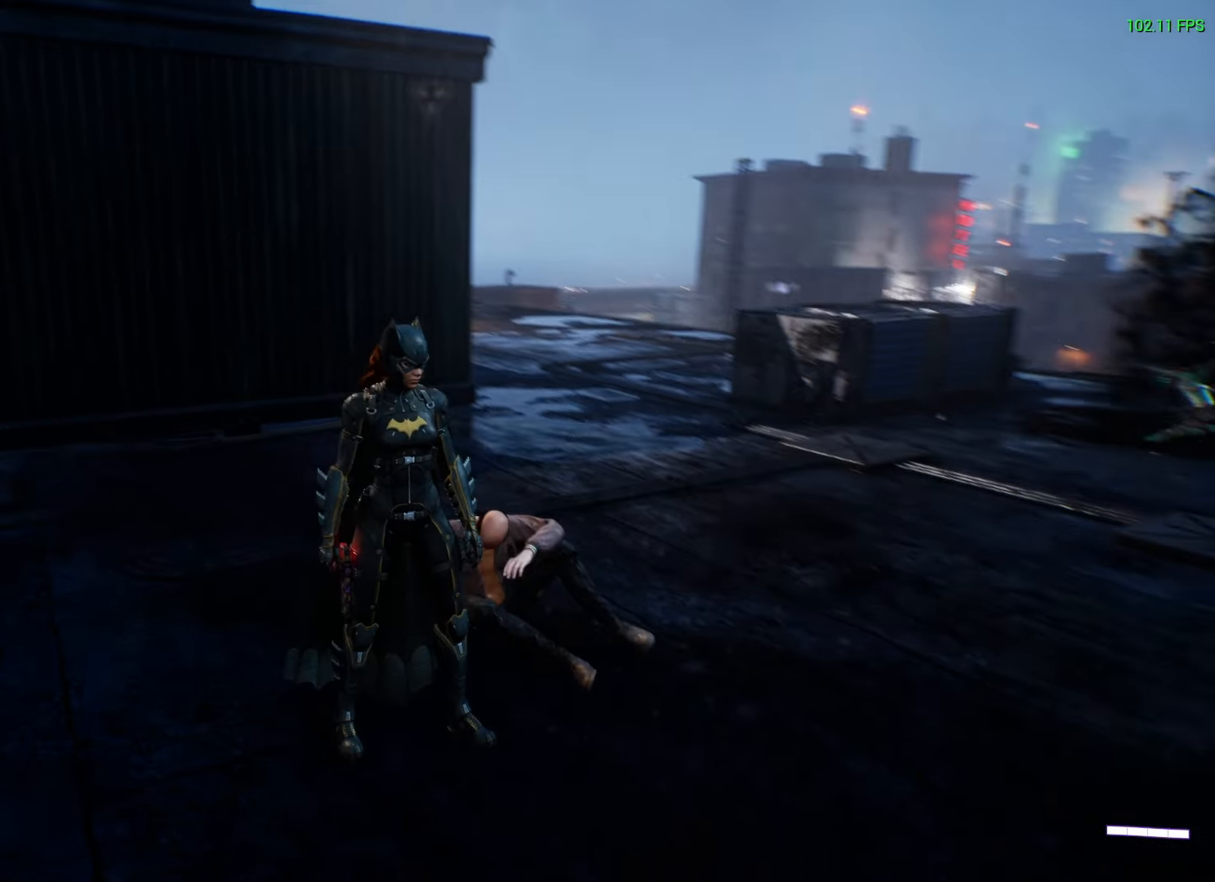
{"buttons": [], "left_stick": "center", "right_stick": "center", "events": []}
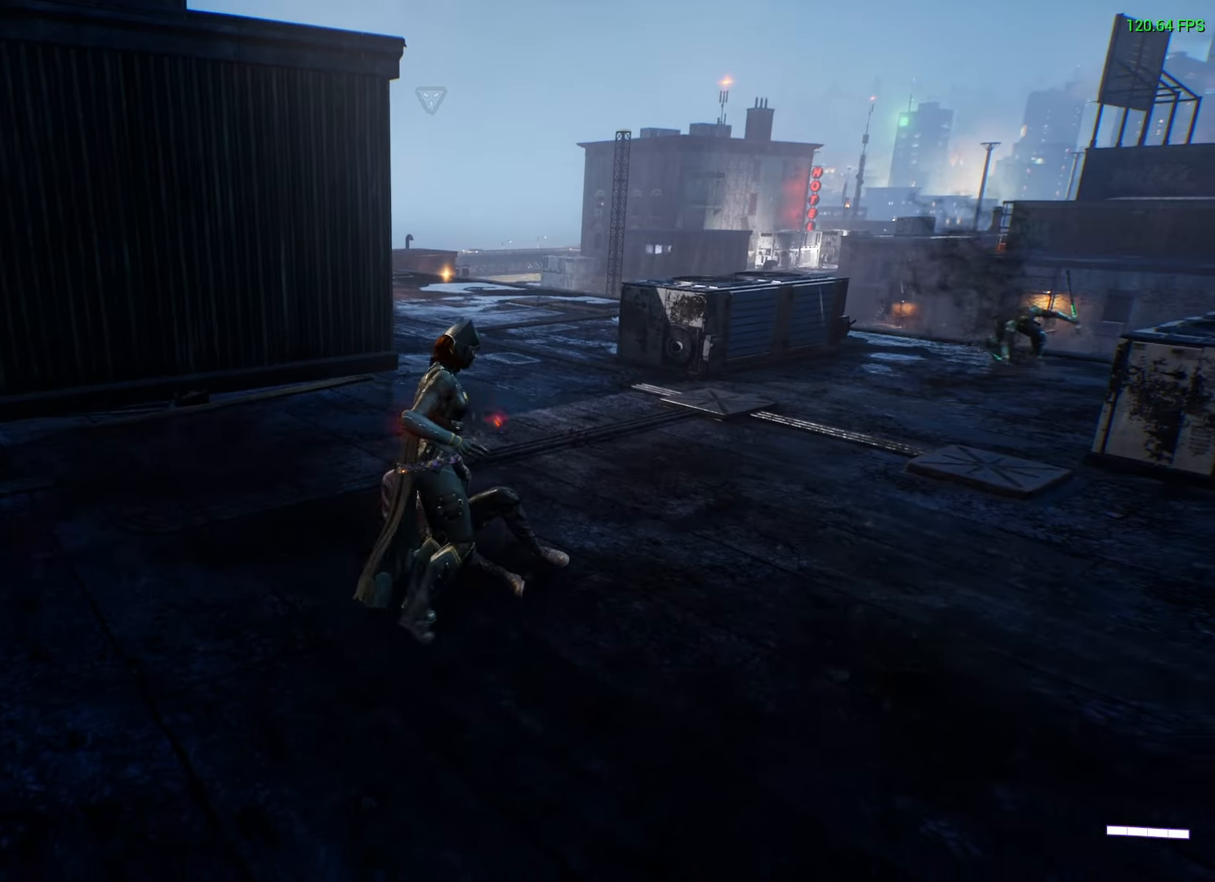
{"buttons": [], "left_stick": "up-right", "right_stick": "center", "events": [[33, "left_stick", "up-right"], [267, "Y", "down"], [333, "Y", "up"]]}